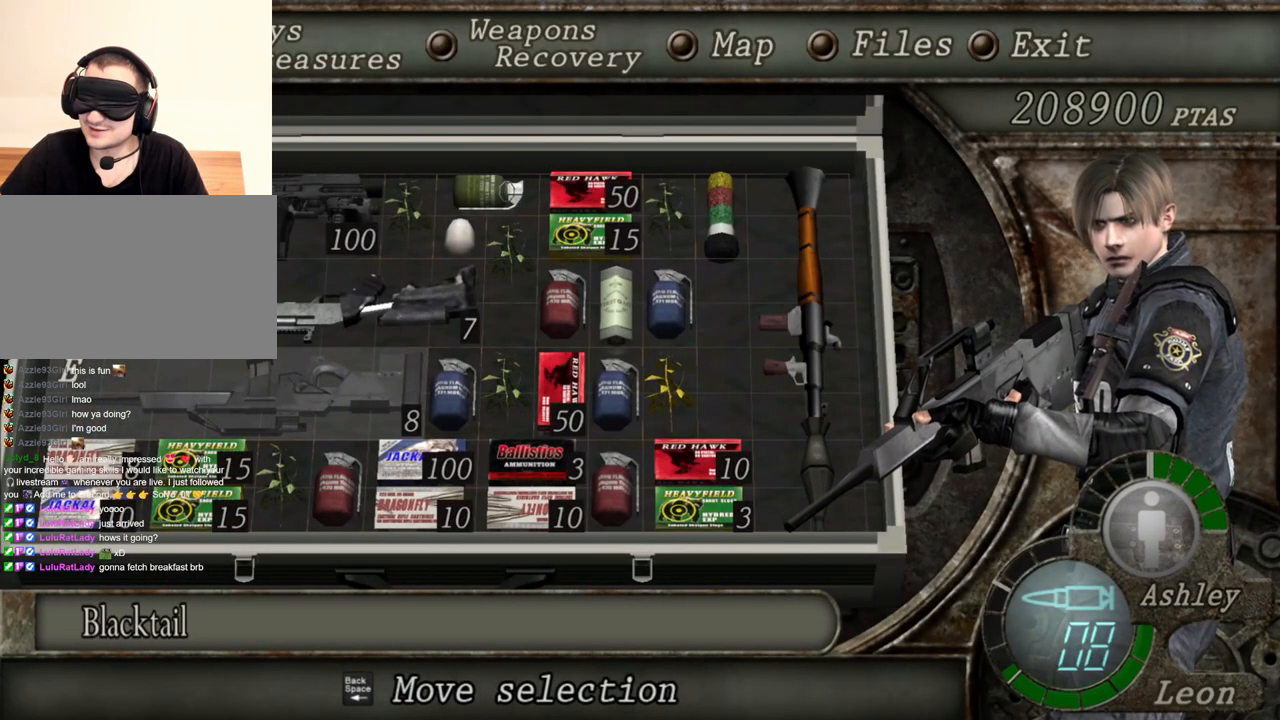
Gameplay with keyboard and mouse; each line is a JSON object with the keys and mouse buttons held at the frame after it. "events" lists presses ("down") and releases ("up") of "1", "2", "3", "4", "5", "a", "alt", "b", "c", "ctrl", "d", "e", "f", "g", "q", "r", "s", "shift", "space", "t", "tab", "tilde", "v", "w", "x", "z", "mouse_left", "mouse_wheel", "mouse_right", "mouse_mb4" and "mouse_mb5" between this image and that frame as [ms after this image, input, new state], when the widget could be followed in between. "mouse_left", "mouse_wheel", "mouse_right", "mouse_mb4", "mouse_mb5" = the "left", "wheel", "right", "mb4", "mb5" buttons of the "mouse" list. No other keys are recorded. "wheel" means that the mouse wheel is clicked or scrolled. Mouse movement is not recorded.
{"keys": [], "mouse": [], "events": []}
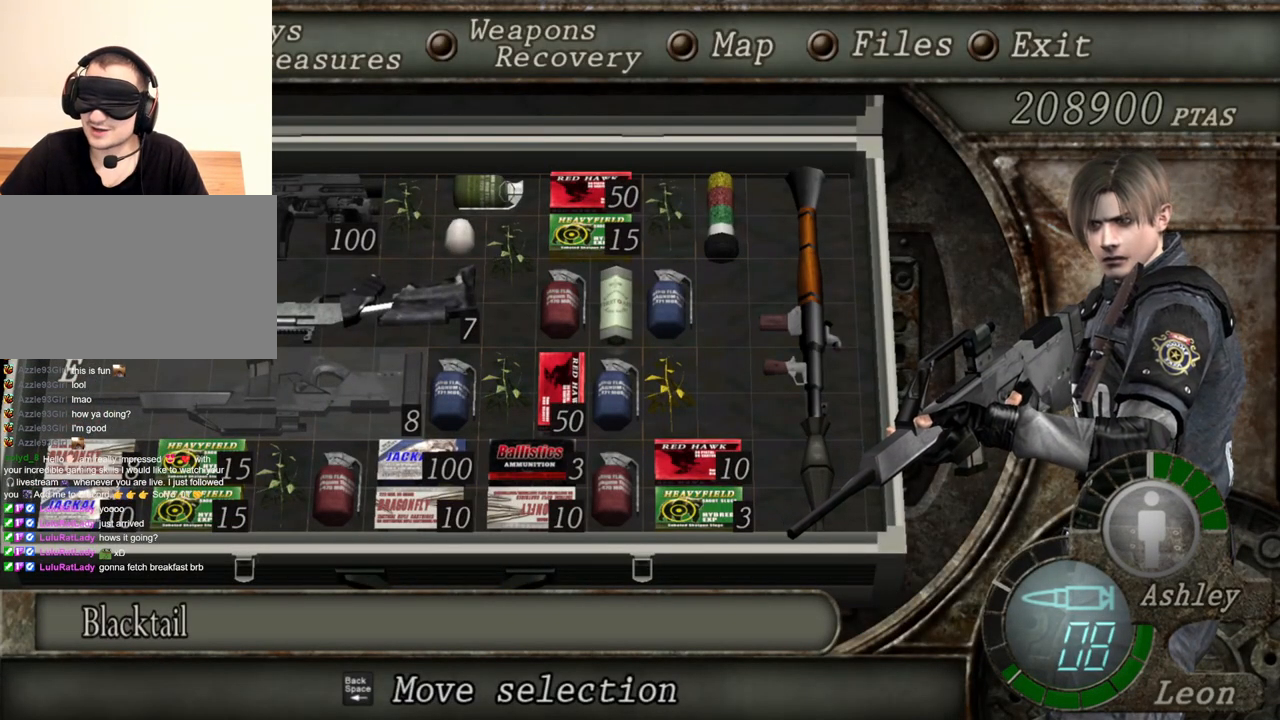
{"keys": [], "mouse": [], "events": []}
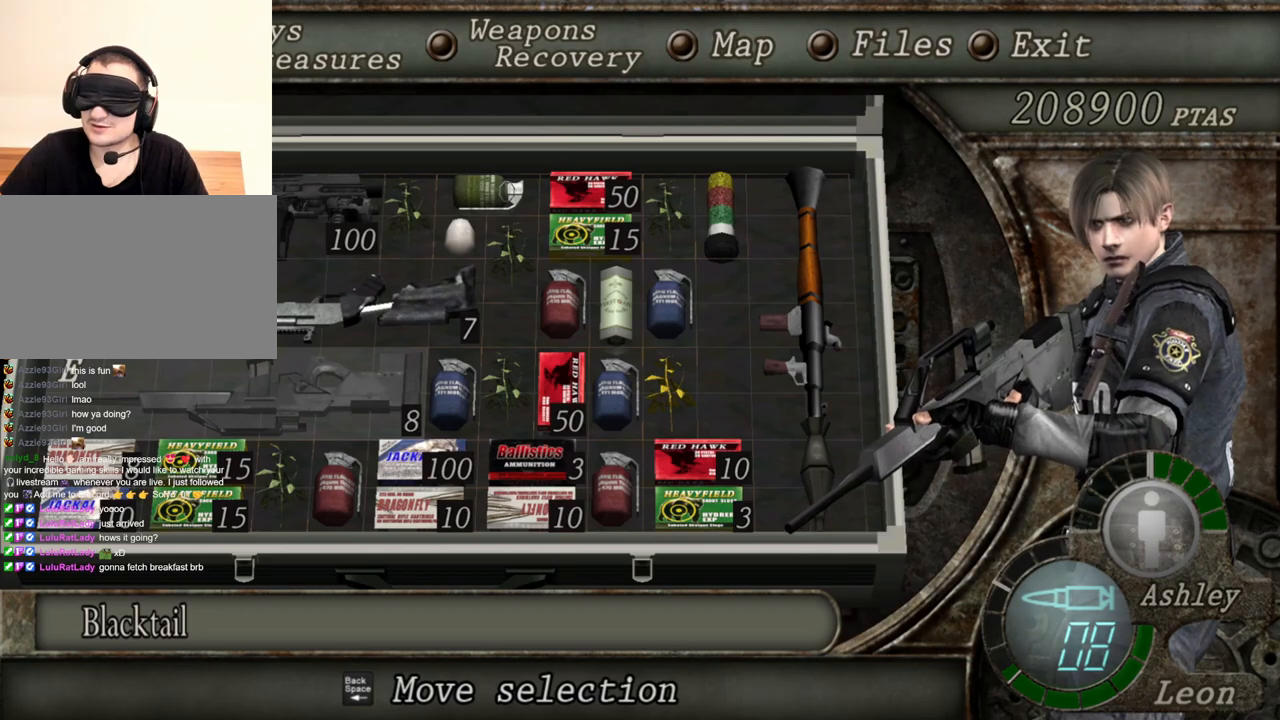
{"keys": [], "mouse": [], "events": []}
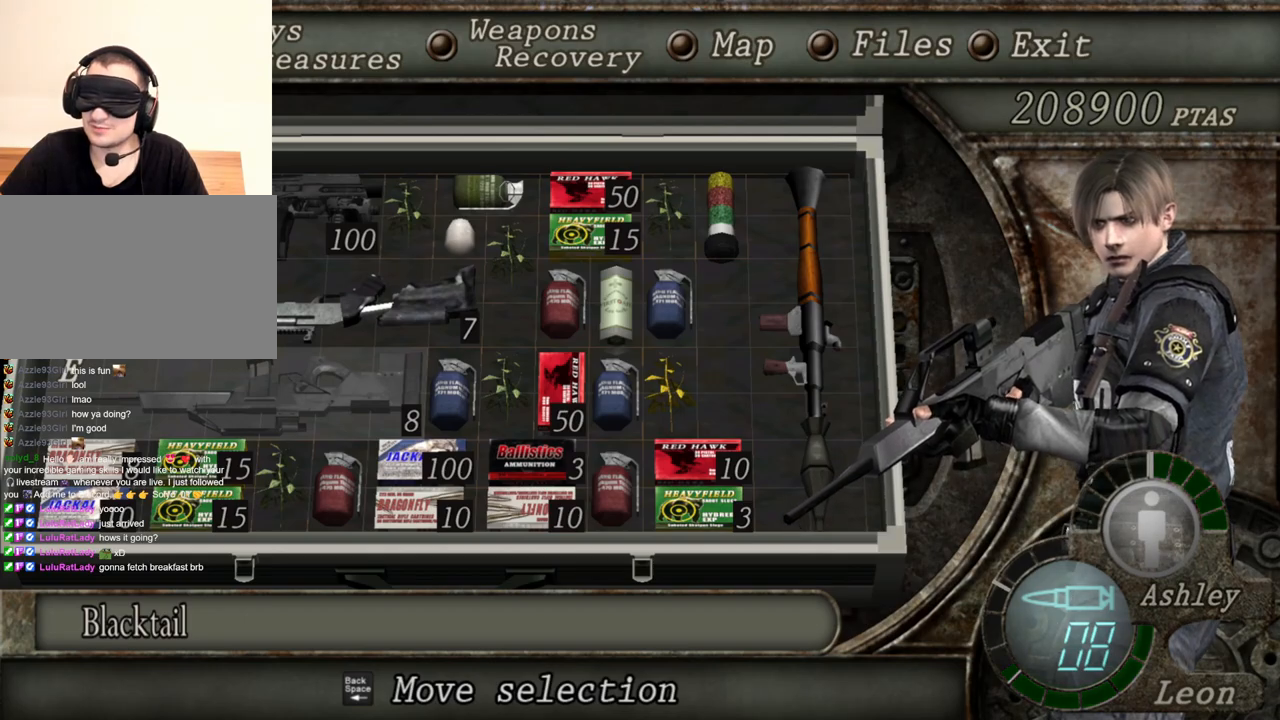
{"keys": [], "mouse": [], "events": []}
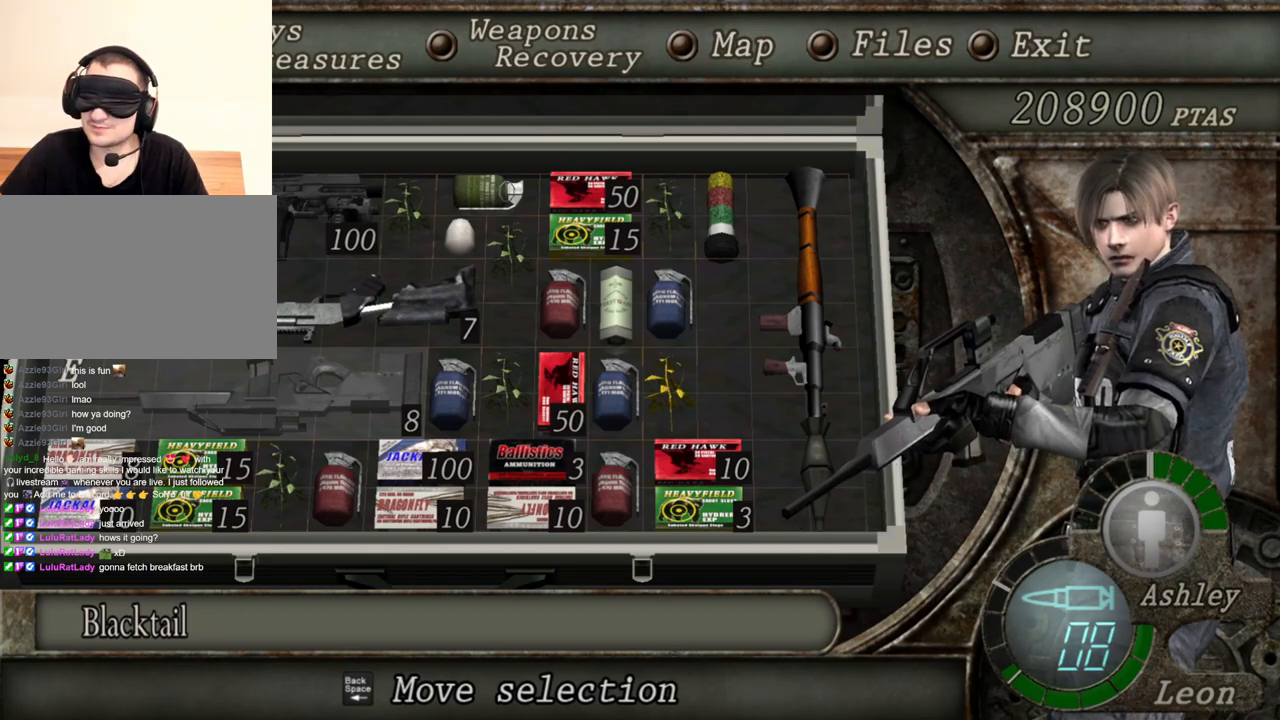
{"keys": [], "mouse": [], "events": []}
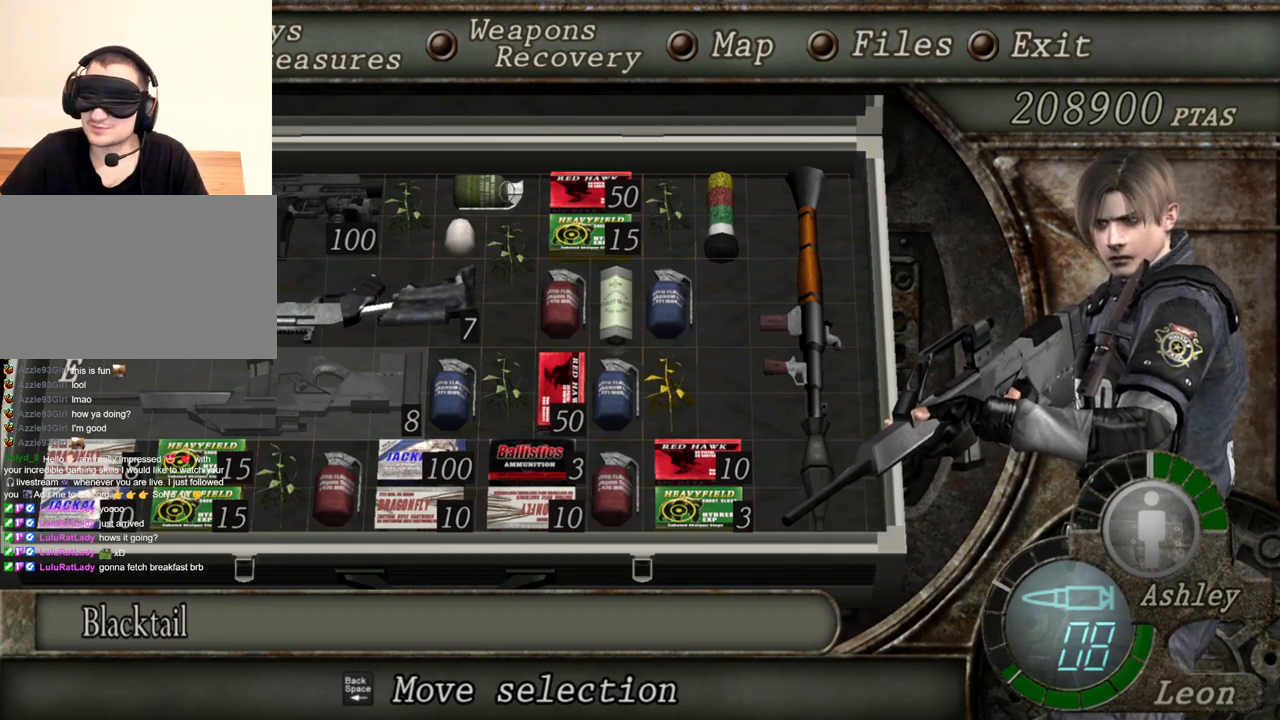
{"keys": [], "mouse": [], "events": []}
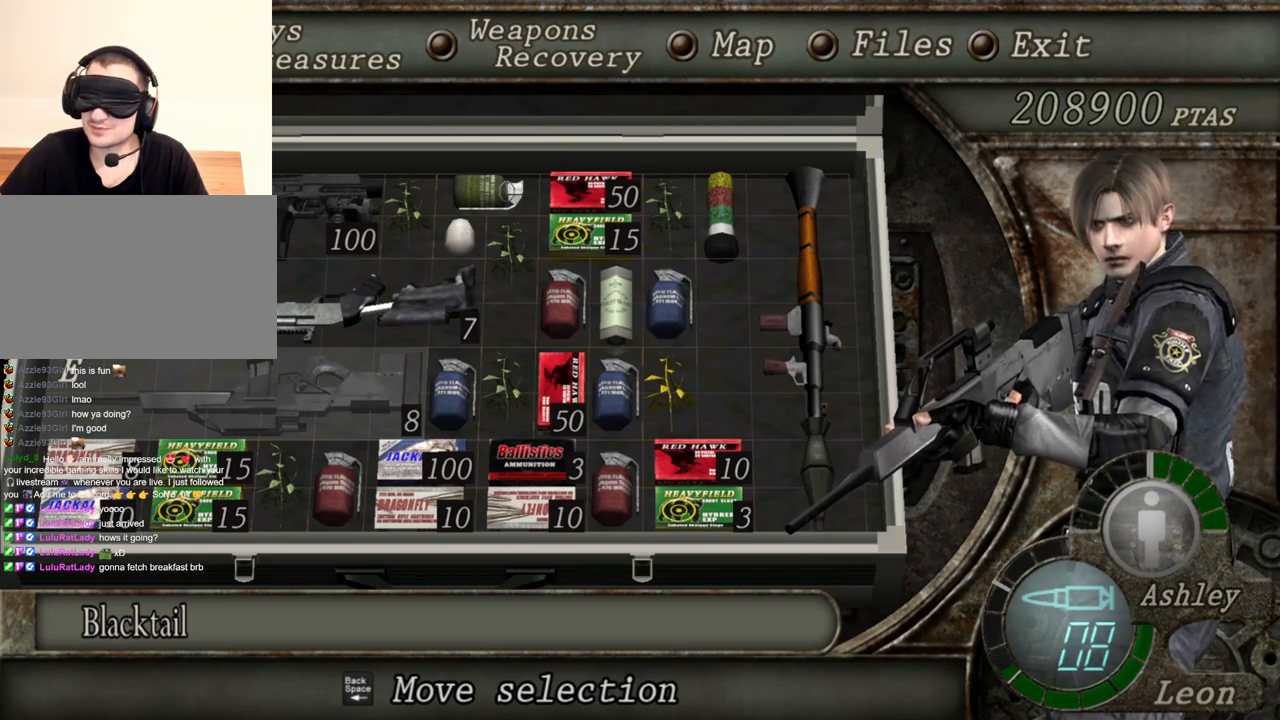
{"keys": [], "mouse": [], "events": [[383, "tab", "down"], [483, "tab", "up"]]}
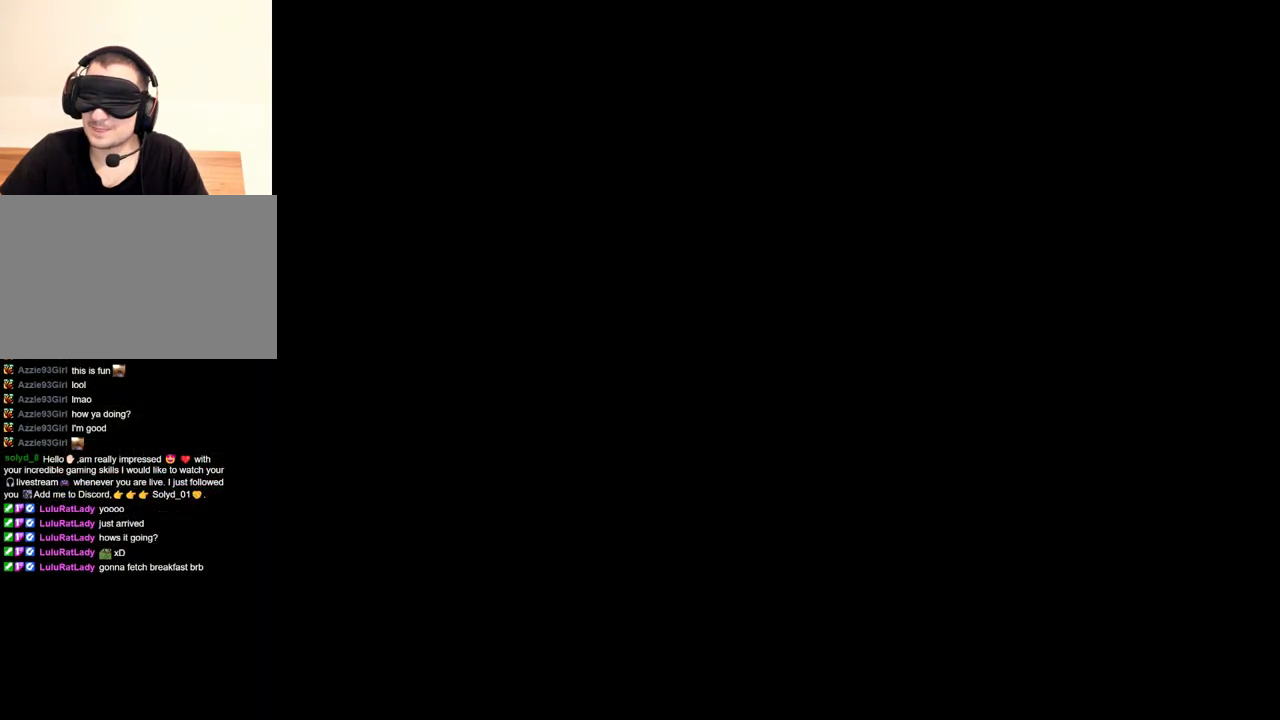
{"keys": [], "mouse": ["right"], "events": [[83, "mouse_right", "down"]]}
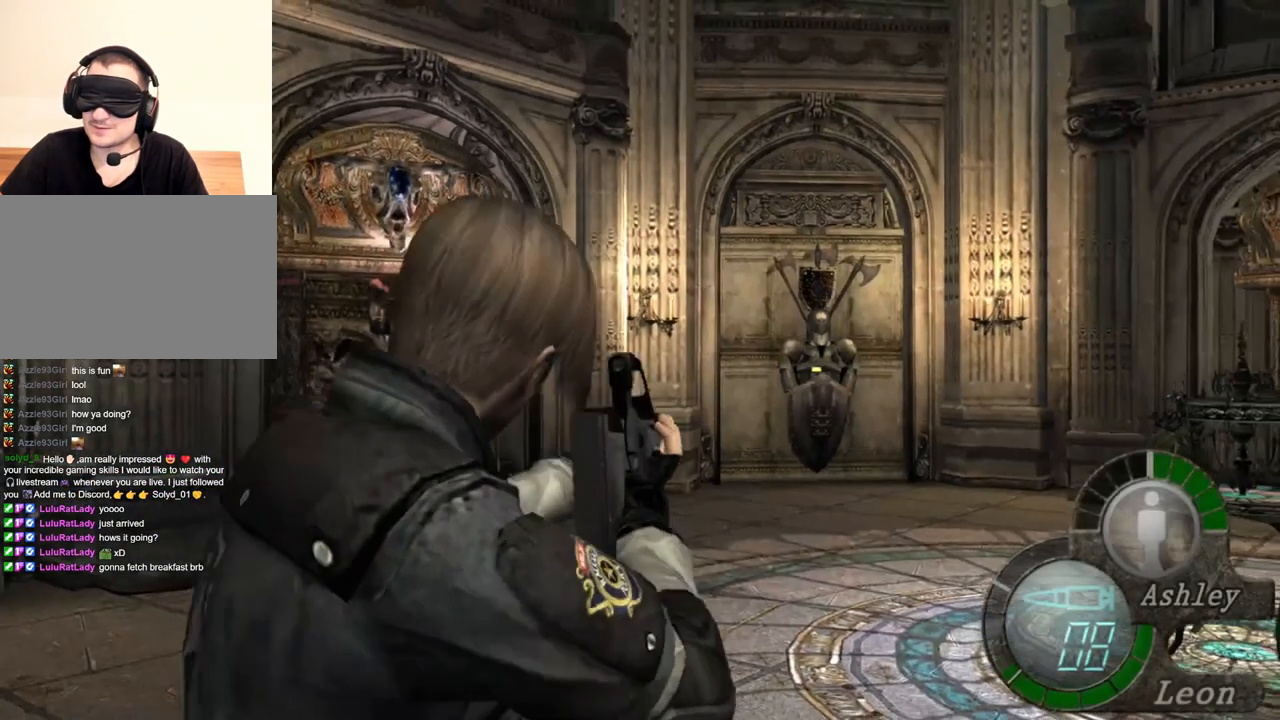
{"keys": [], "mouse": ["right"], "events": []}
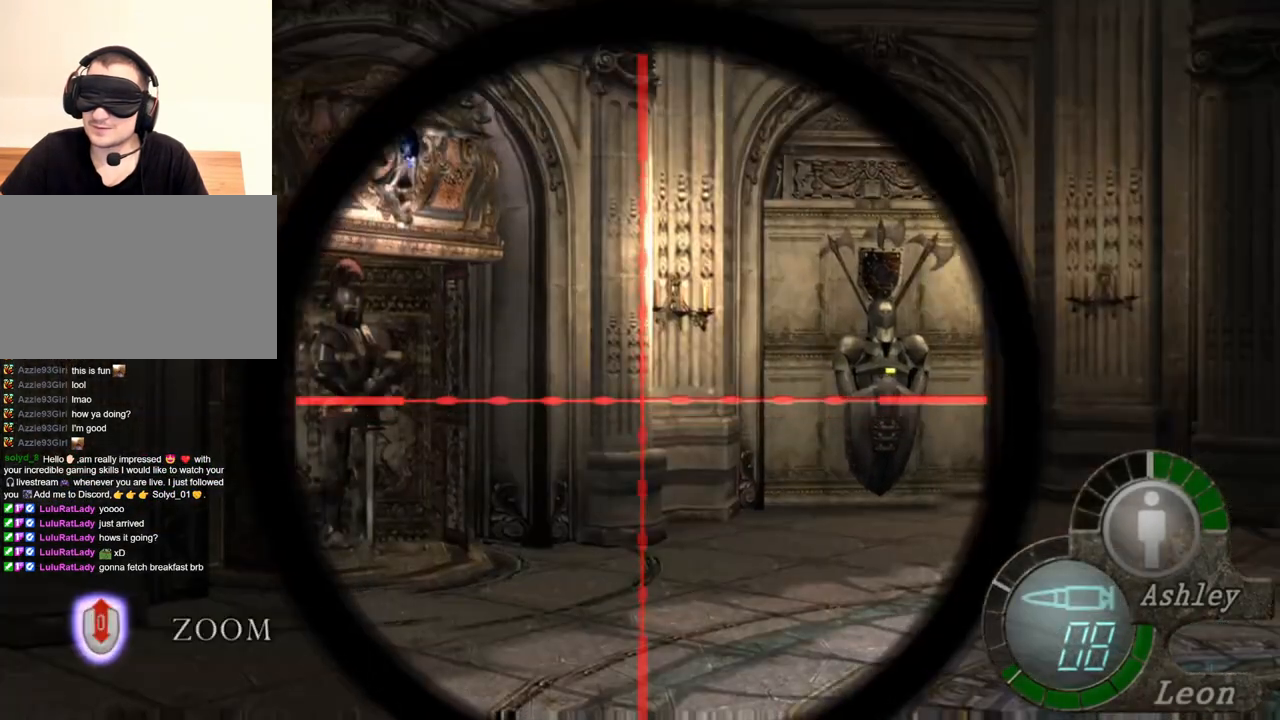
{"keys": [], "mouse": ["right"], "events": [[317, "tab", "down"], [450, "tab", "up"]]}
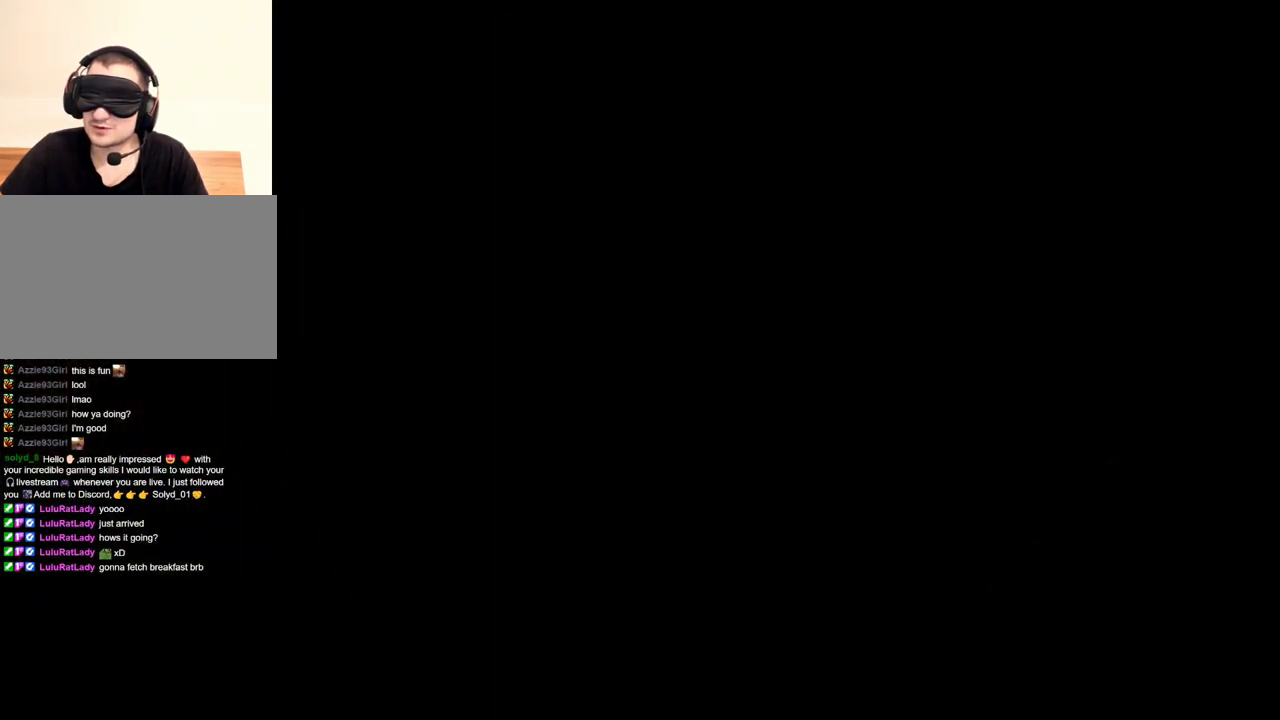
{"keys": [], "mouse": ["right"], "events": []}
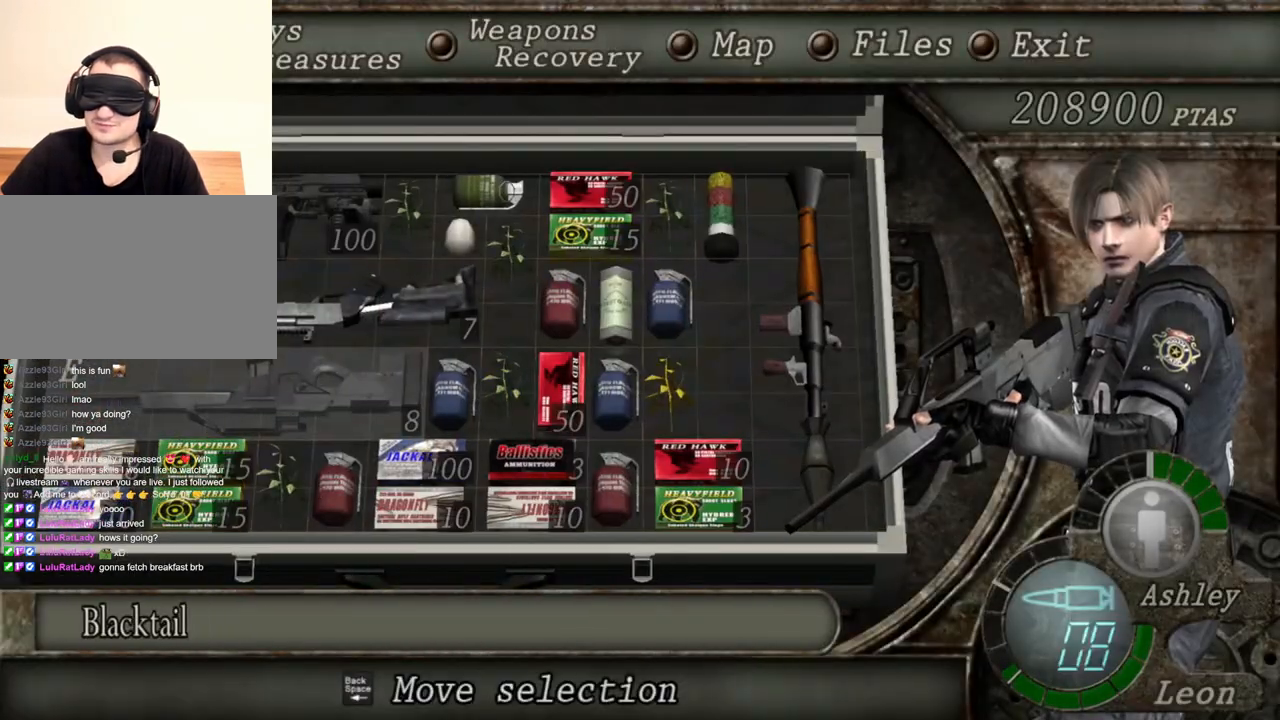
{"keys": [], "mouse": ["right"], "events": []}
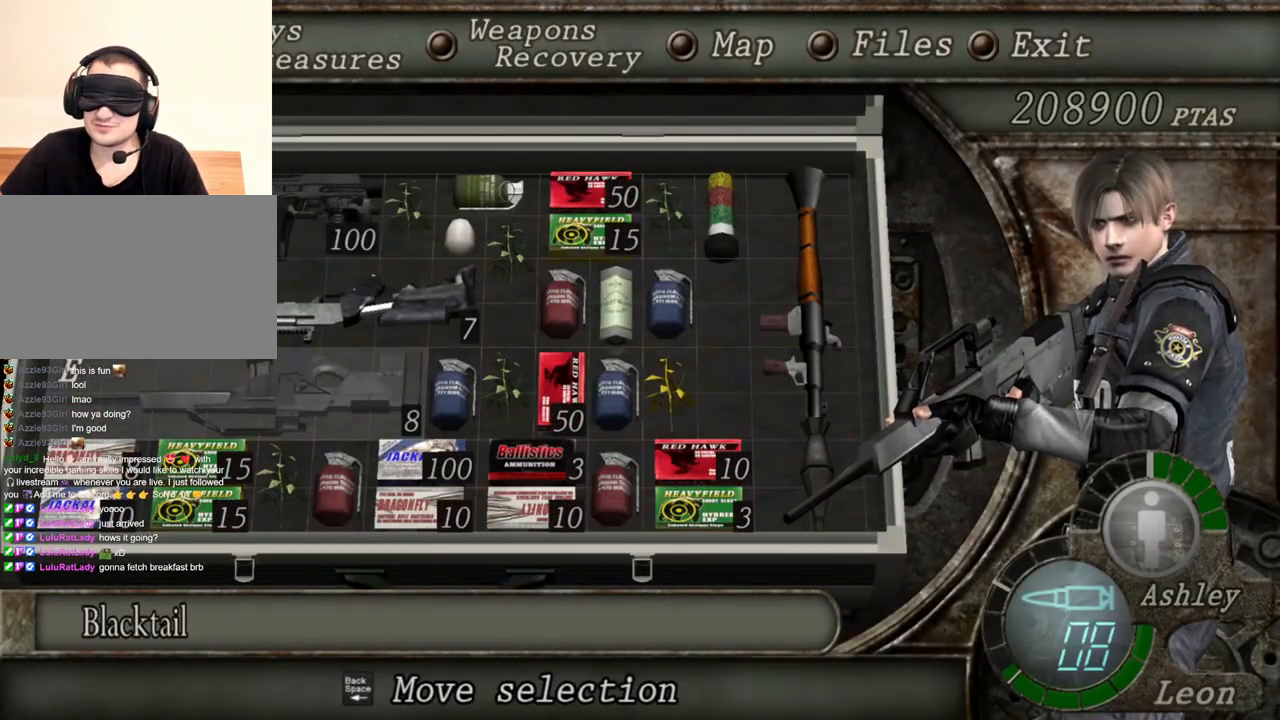
{"keys": [], "mouse": ["right"], "events": []}
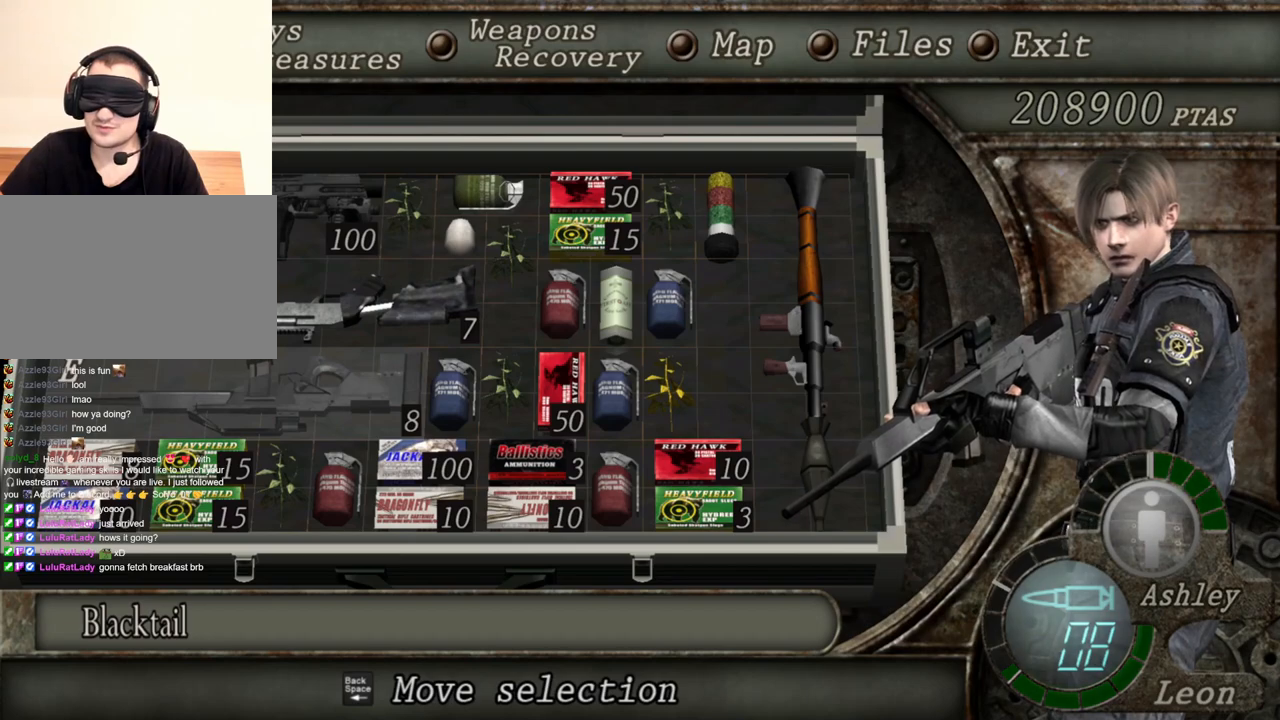
{"keys": [], "mouse": ["right"], "events": [[283, "tab", "down"], [450, "tab", "up"]]}
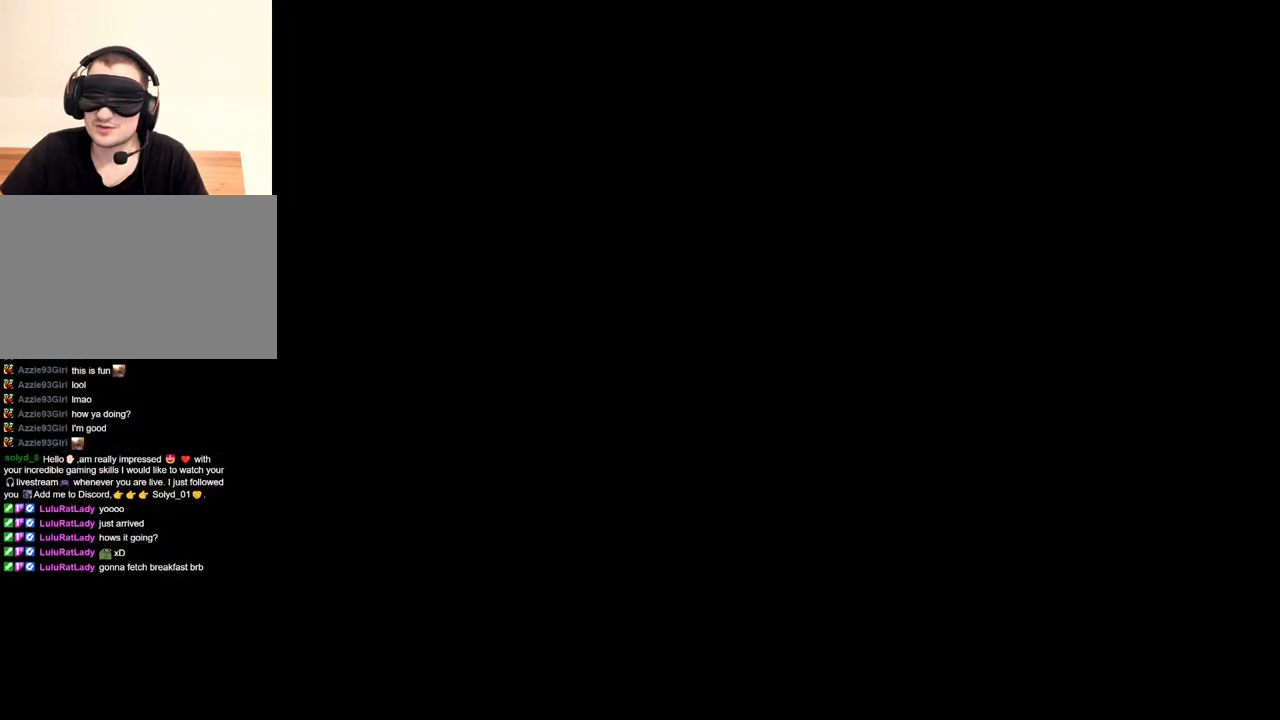
{"keys": [], "mouse": ["right"], "events": []}
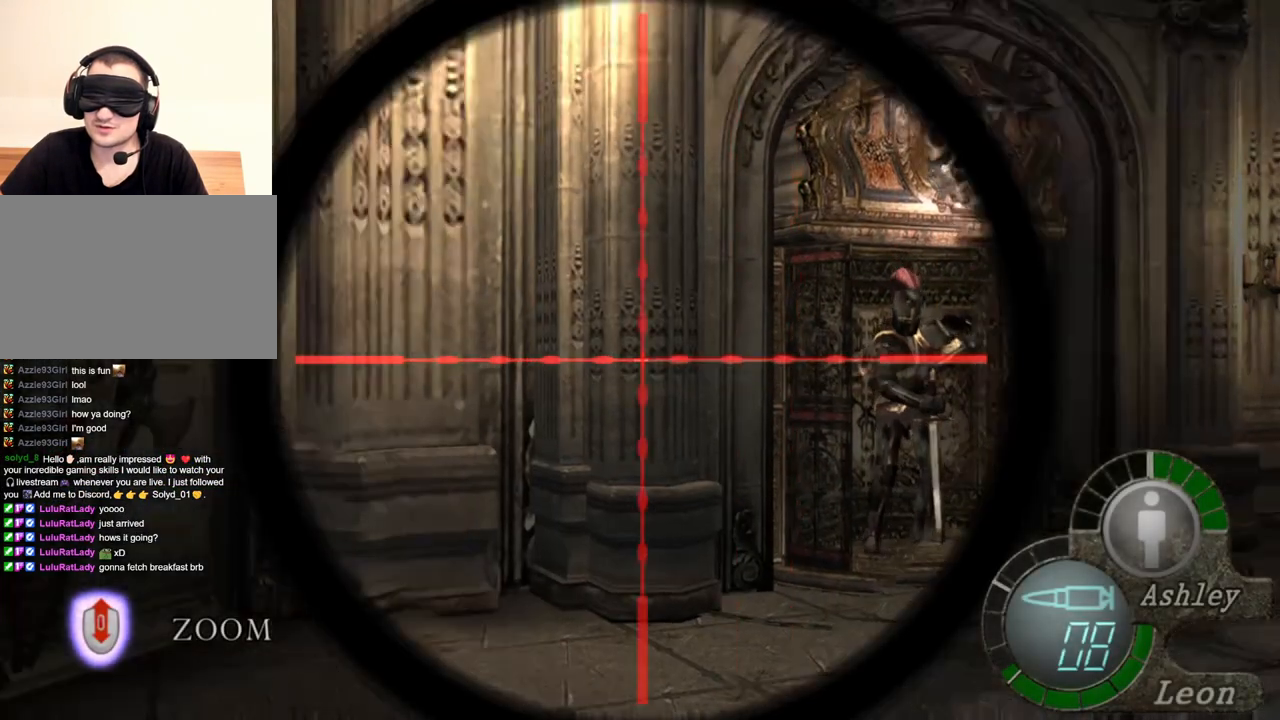
{"keys": [], "mouse": ["right"], "events": [[117, "tab", "down"], [250, "tab", "up"]]}
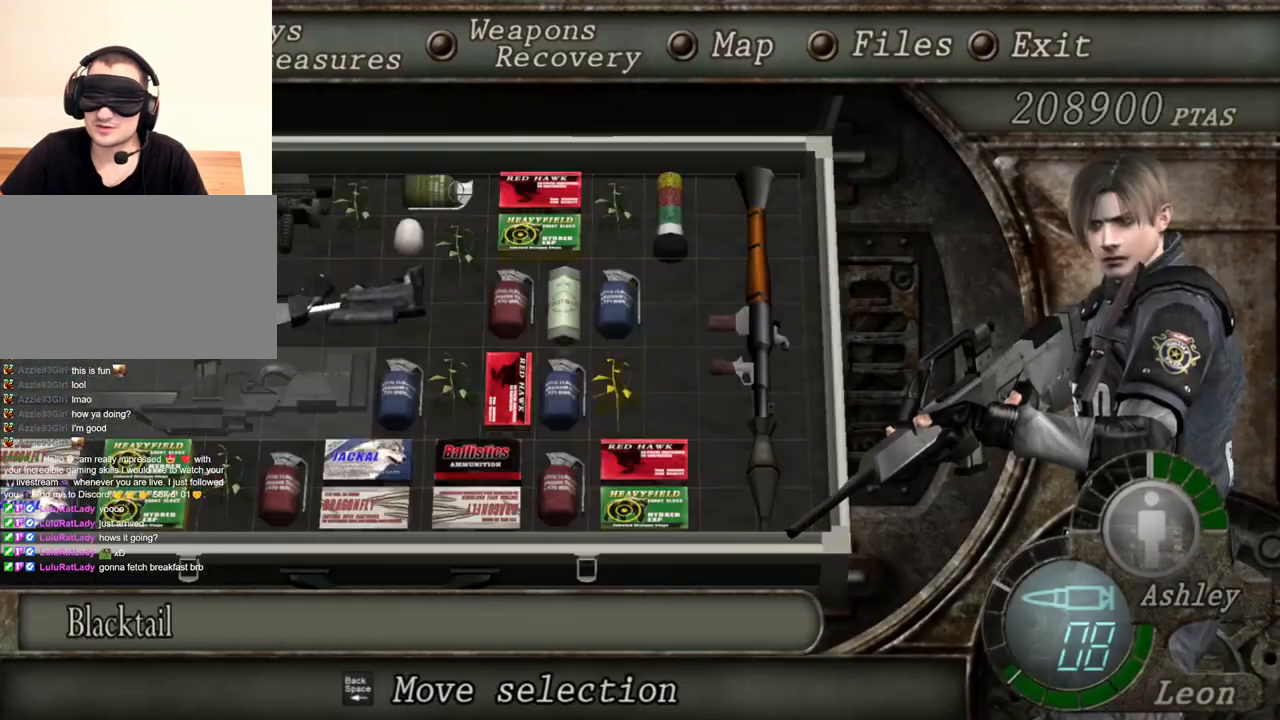
{"keys": [], "mouse": ["right"], "events": []}
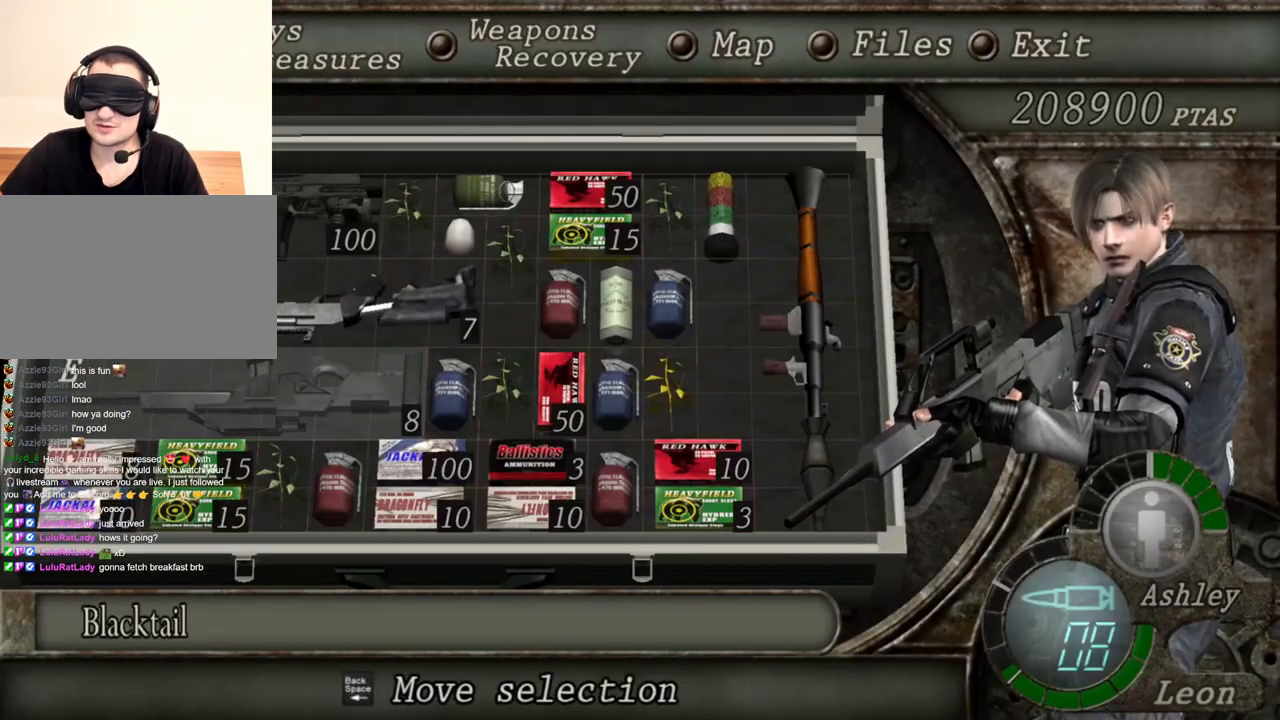
{"keys": [], "mouse": ["right"], "events": []}
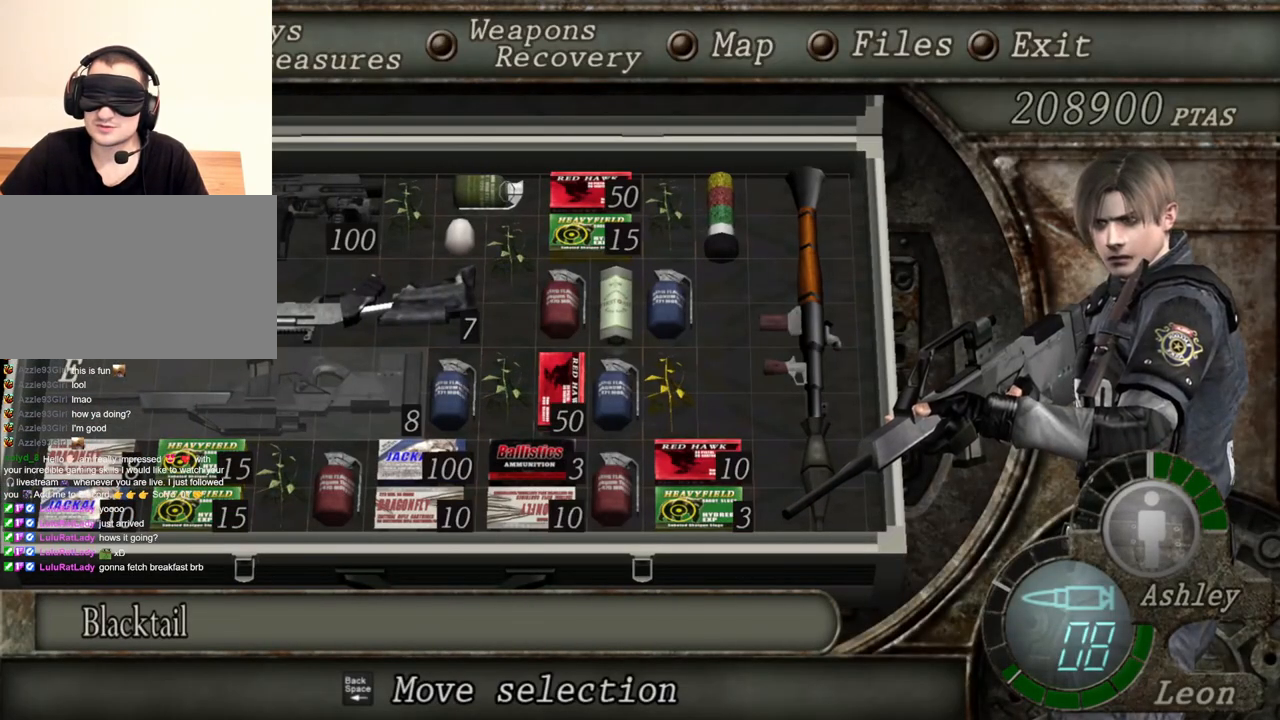
{"keys": [], "mouse": ["right"], "events": []}
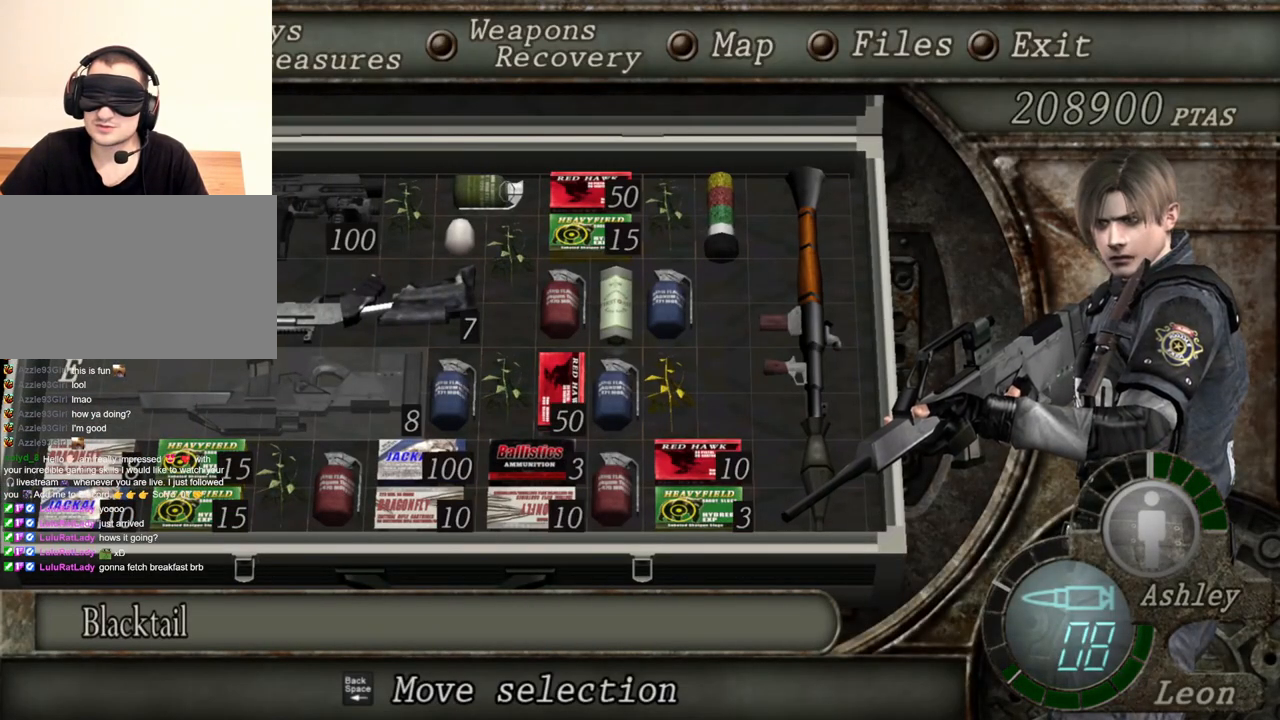
{"keys": [], "mouse": ["right"], "events": []}
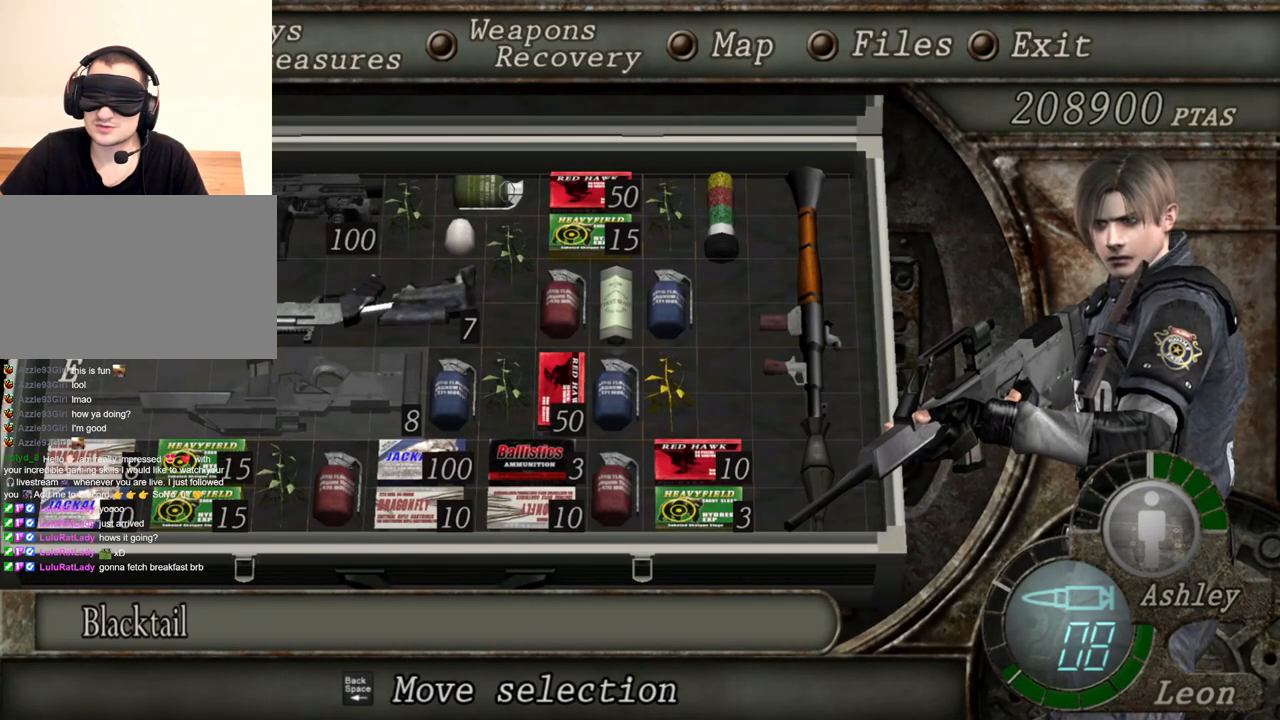
{"keys": [], "mouse": ["right"], "events": []}
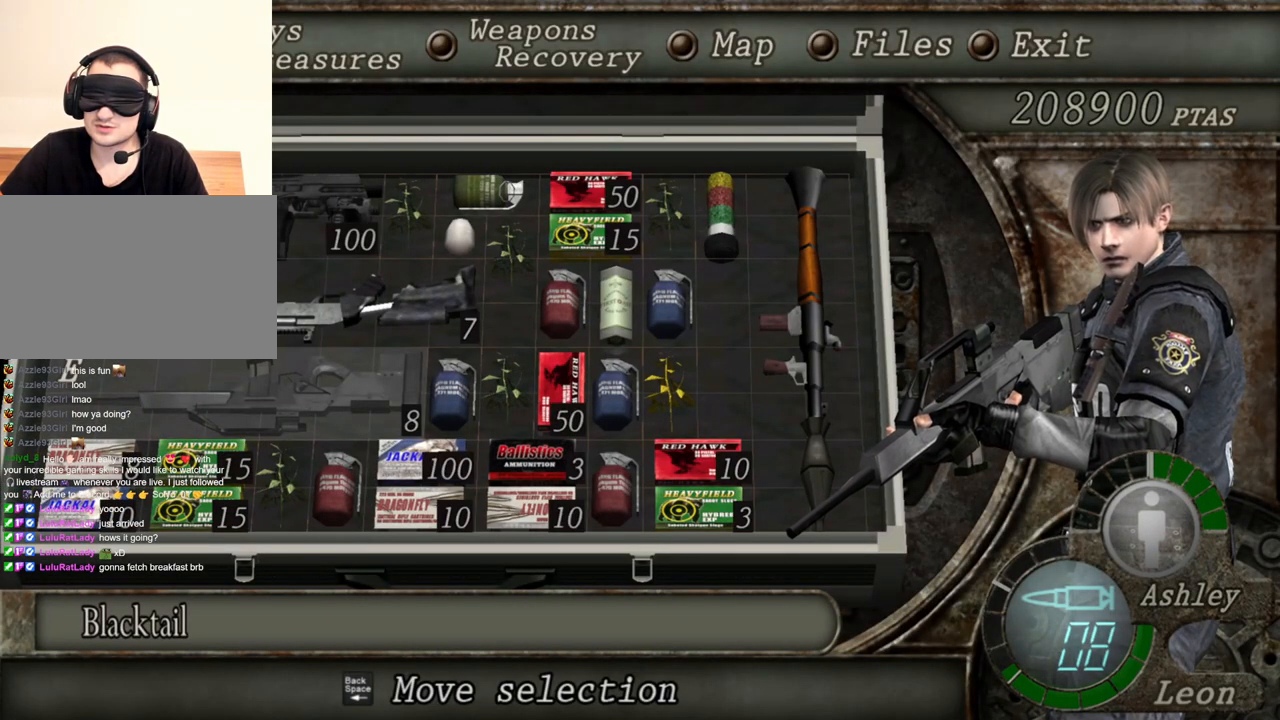
{"keys": [], "mouse": ["right"], "events": []}
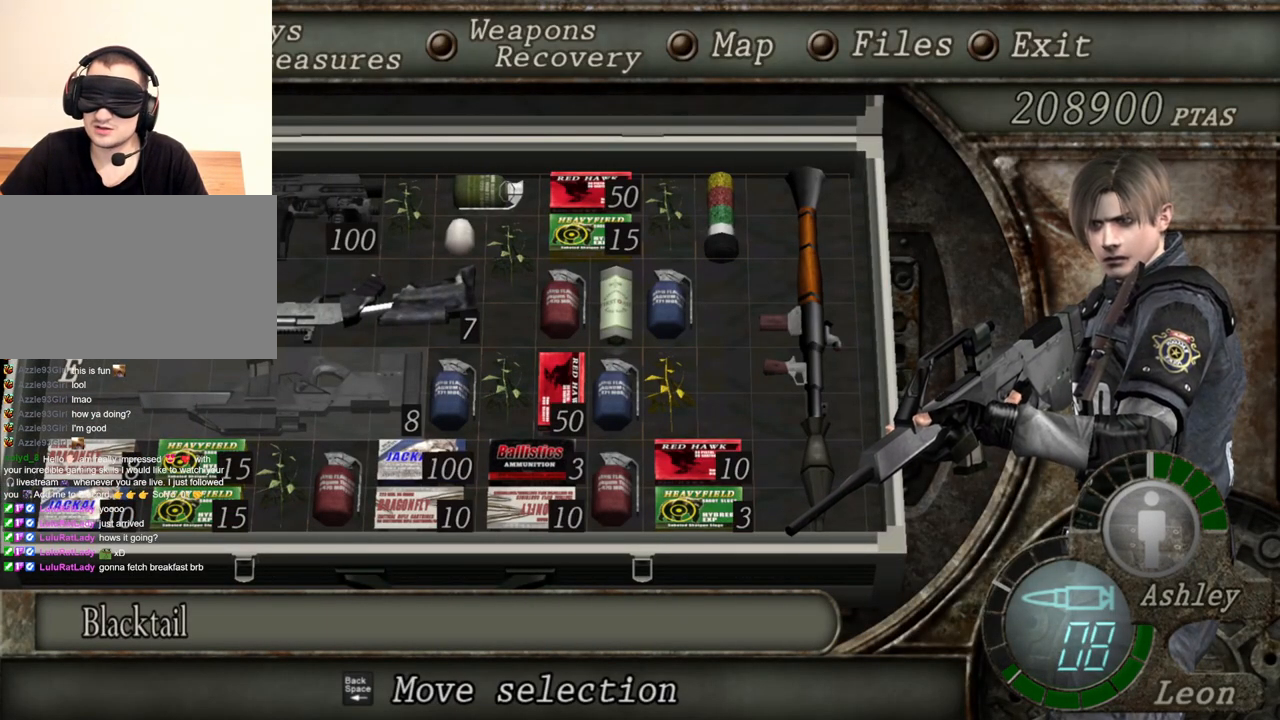
{"keys": [], "mouse": ["right"], "events": []}
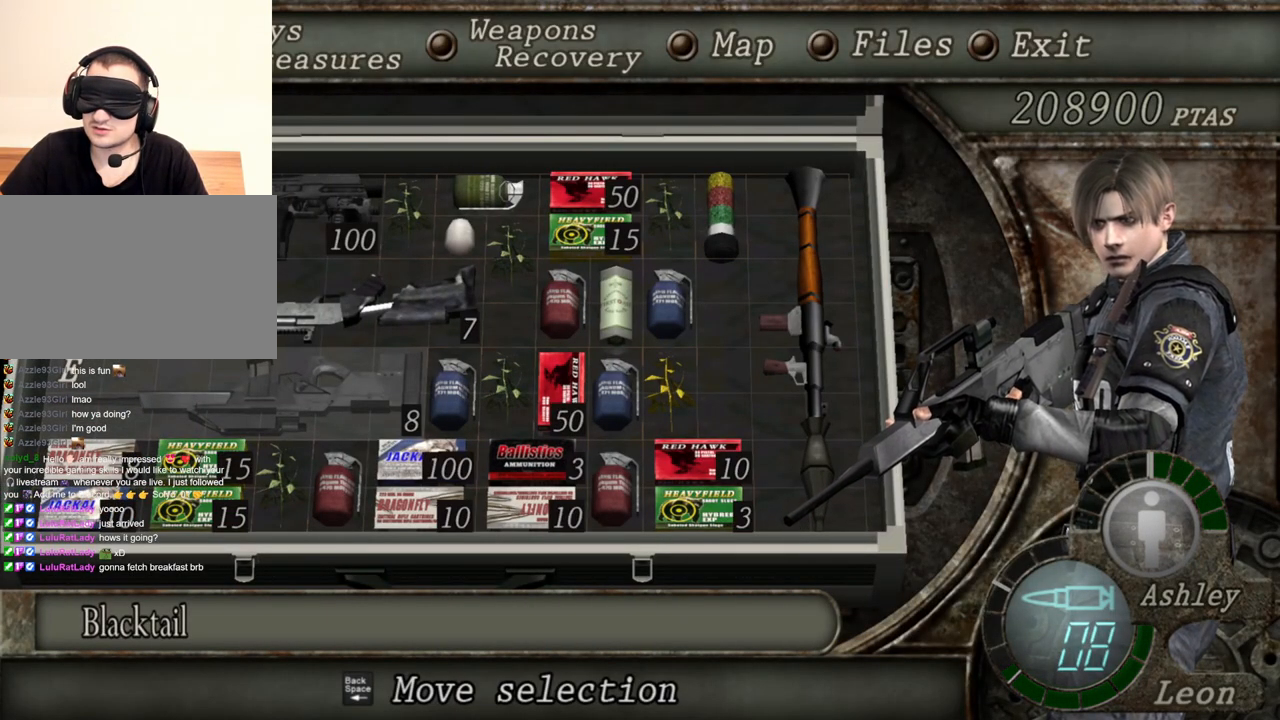
{"keys": [], "mouse": ["right"], "events": []}
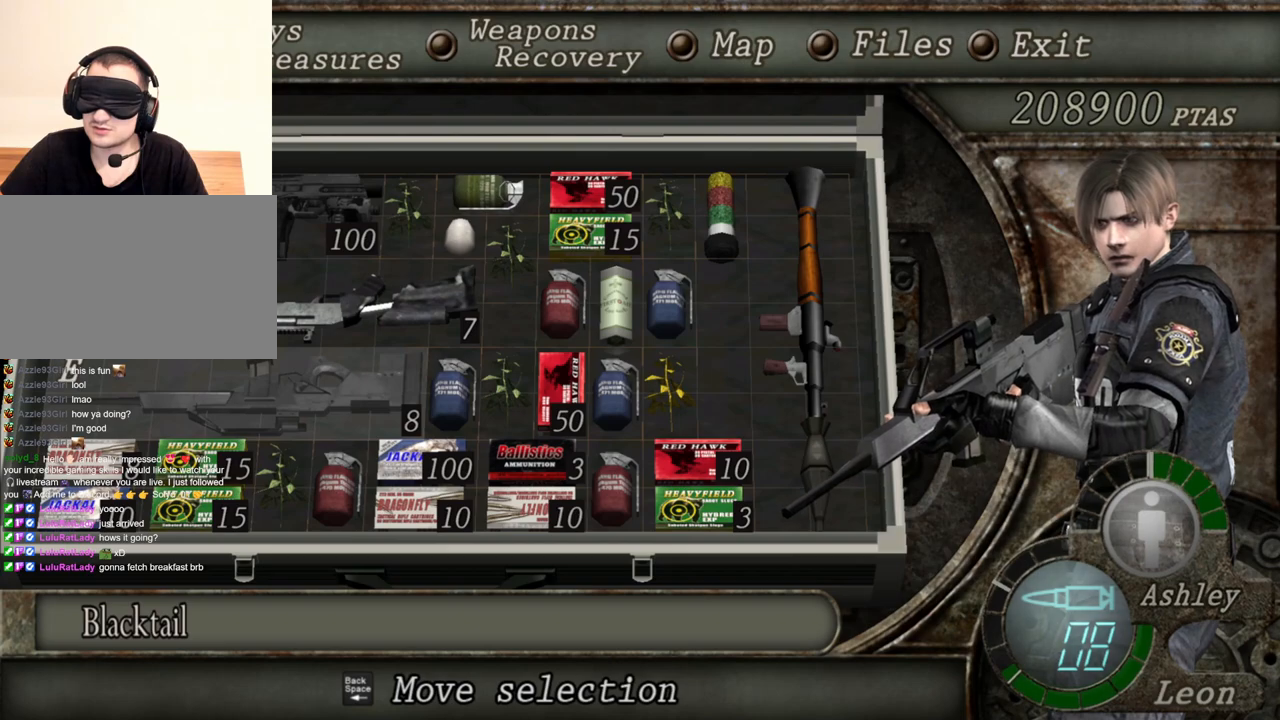
{"keys": [], "mouse": ["right"], "events": []}
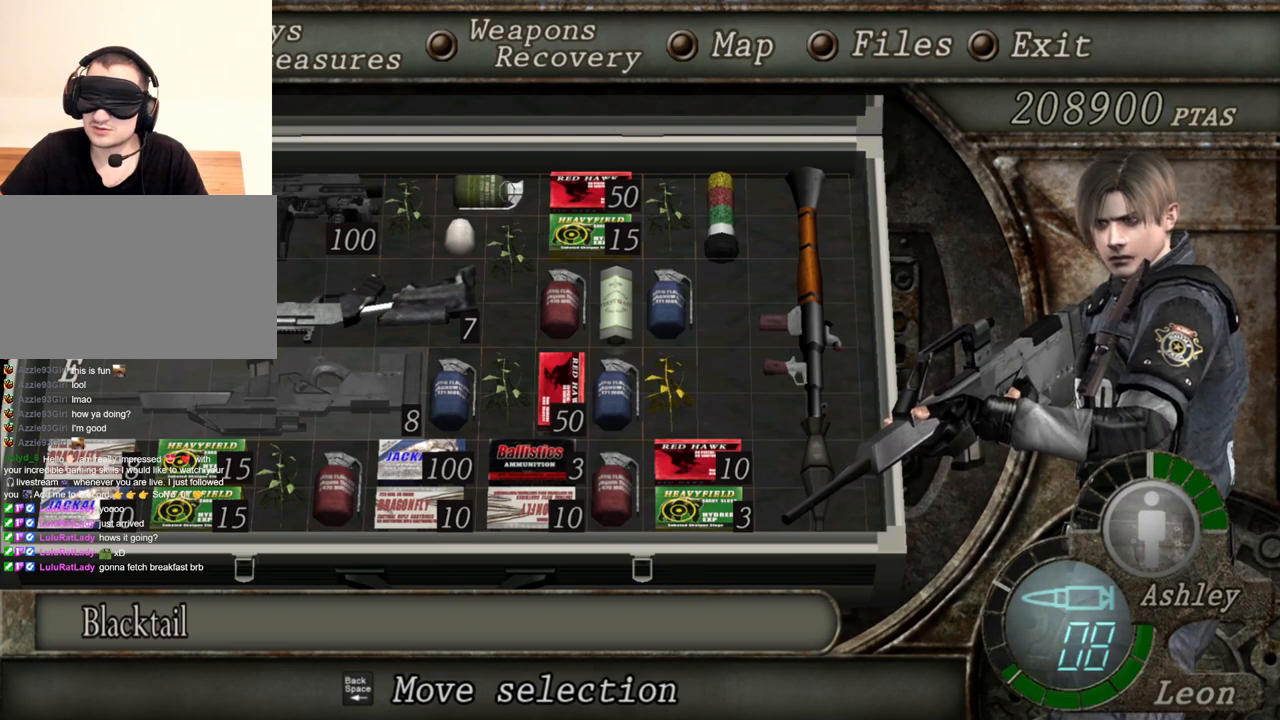
{"keys": [], "mouse": ["right"], "events": []}
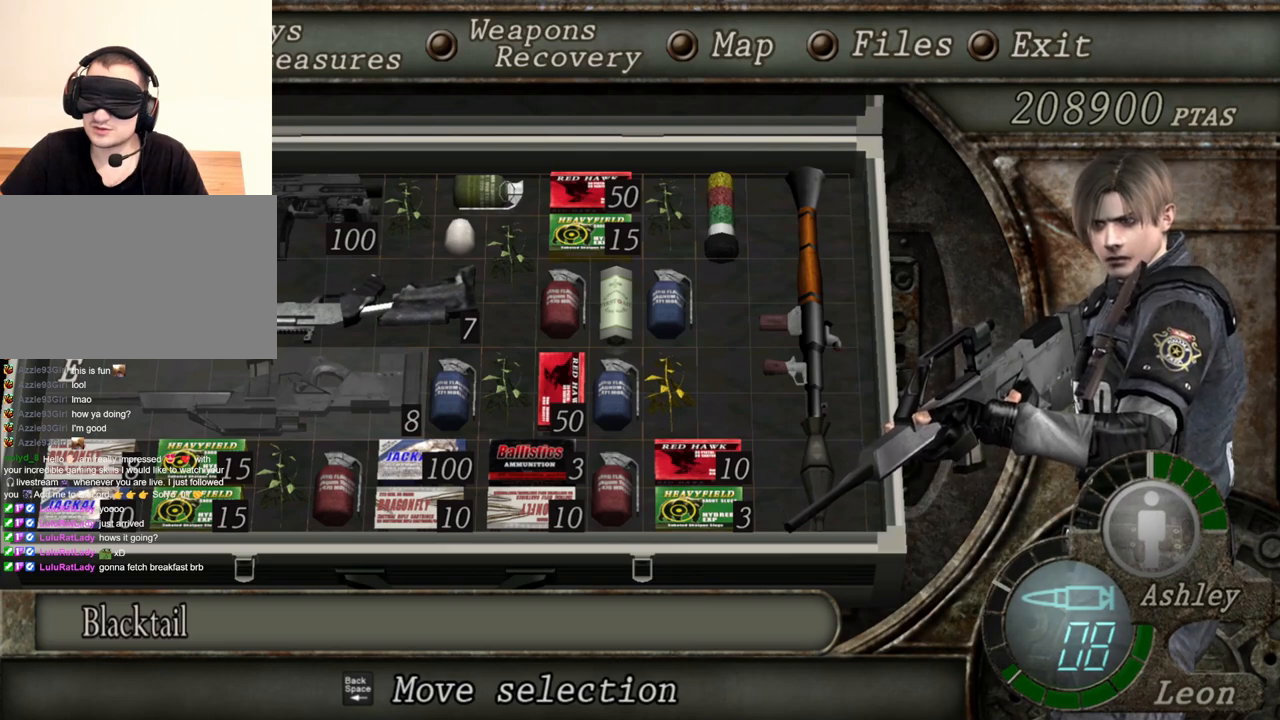
{"keys": [], "mouse": ["right"], "events": [[317, "tab", "down"], [417, "tab", "up"]]}
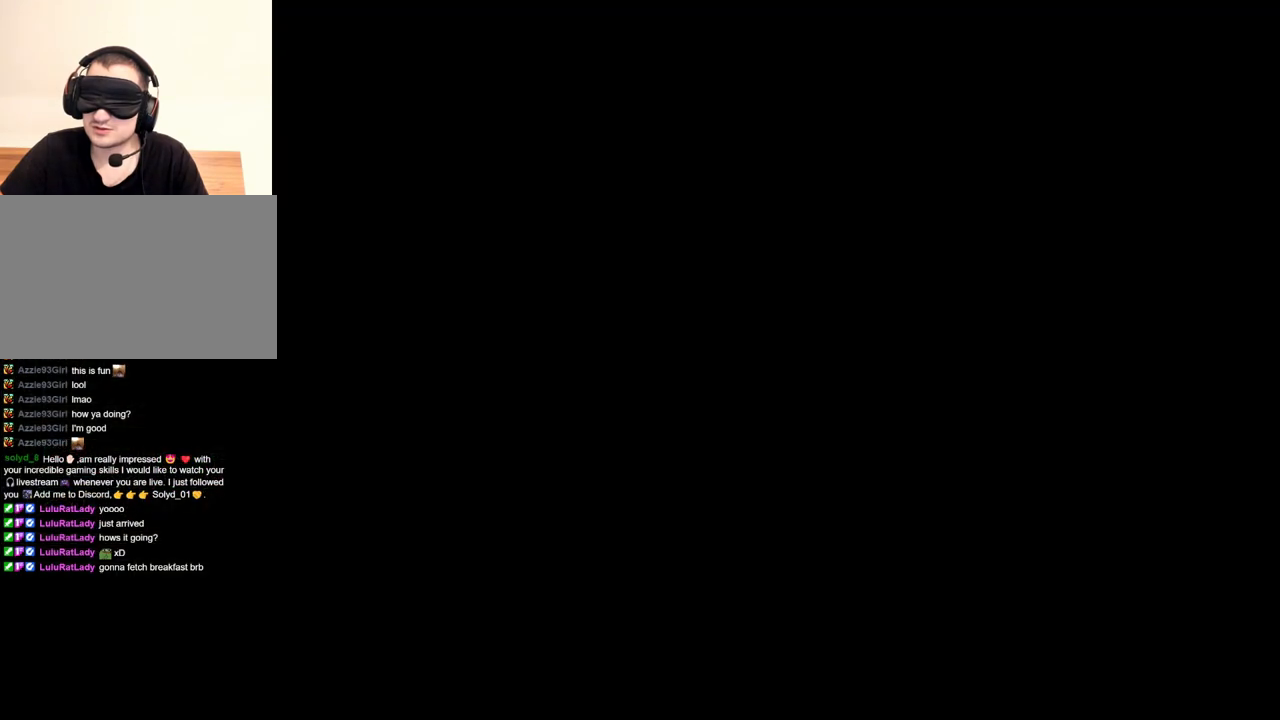
{"keys": [], "mouse": ["right"], "events": []}
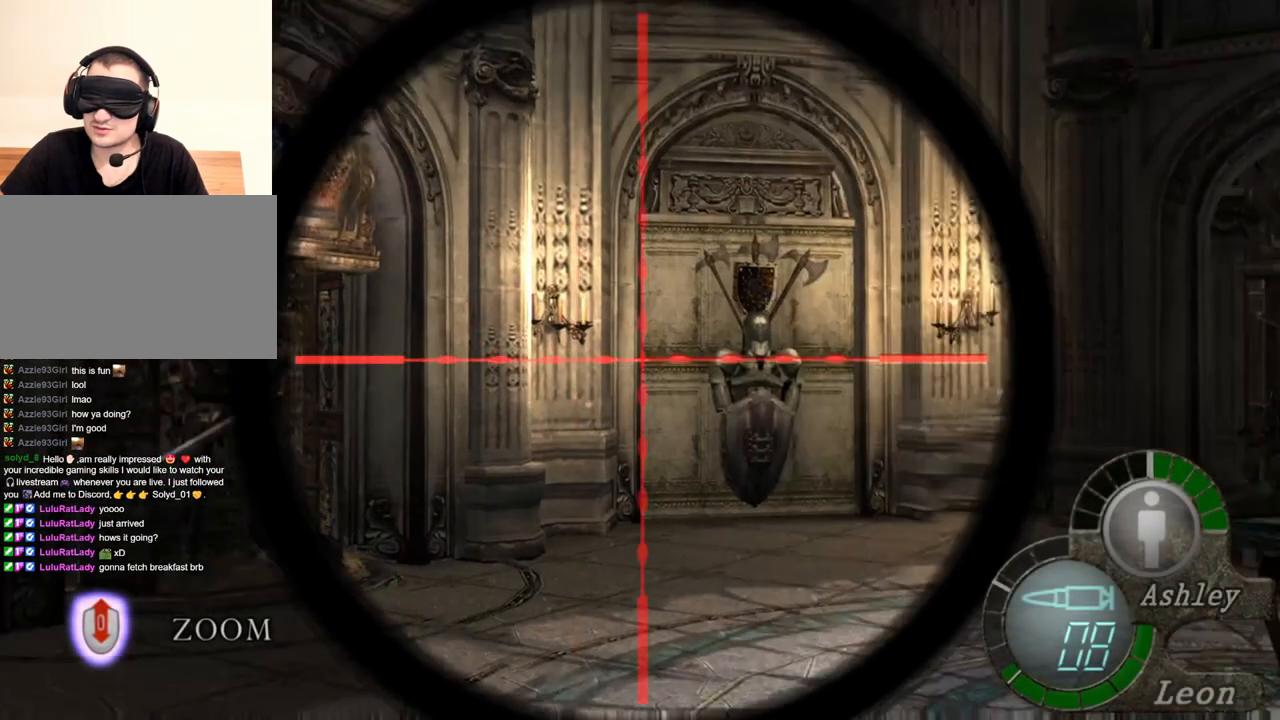
{"keys": [], "mouse": ["right"], "events": [[150, "tab", "down"], [250, "tab", "up"]]}
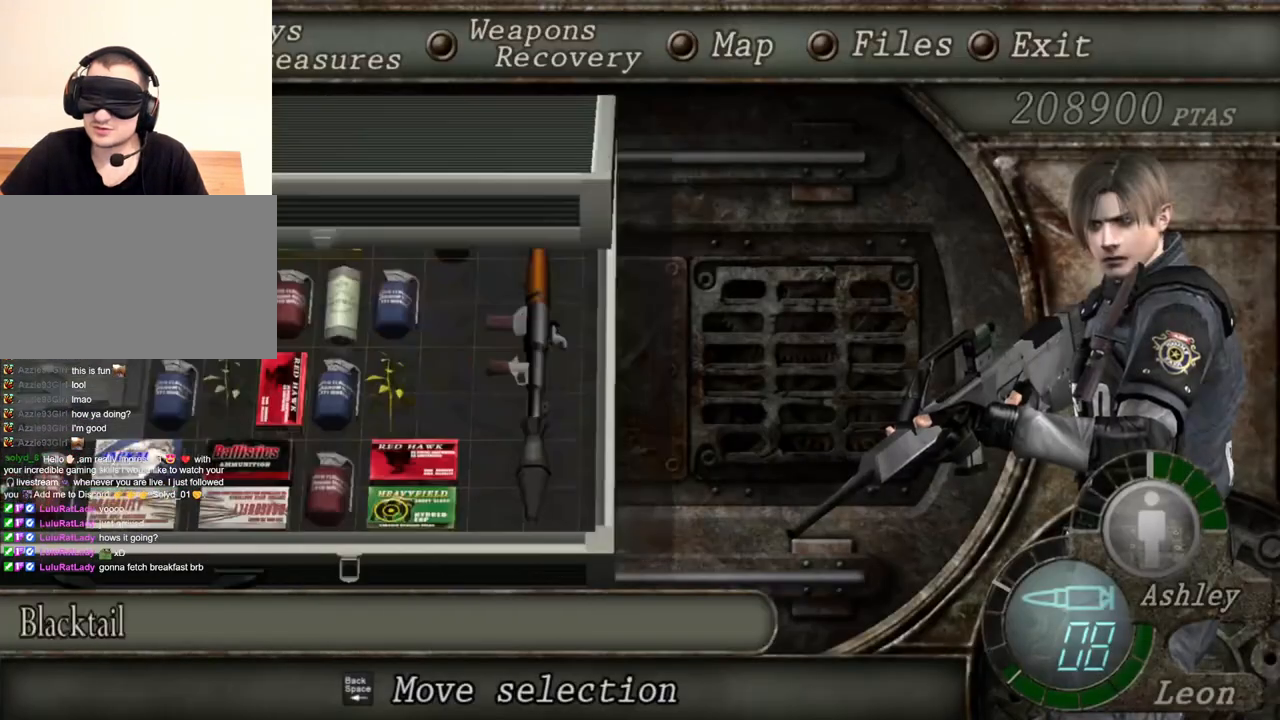
{"keys": [], "mouse": ["right"], "events": []}